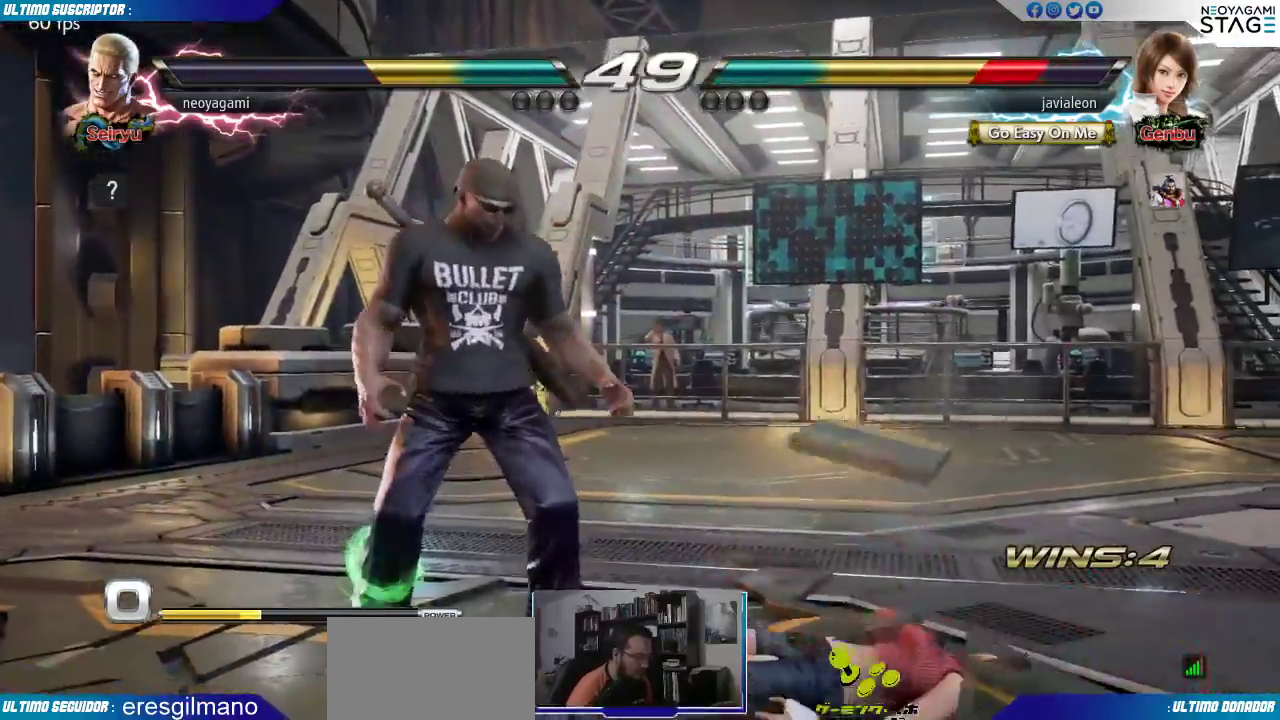
Gameplay with a controller (arcade stick); each line is a JSON object with the inputs held at the frame after it (dt_ms = milliseconds from this image to that frame). "events" lists button and stick changes between this image and that frame as [ms after this image, input, new state], when the widget could be followed in between. Not read: L3 R3 SELECT START.
{"dt_ms": 500, "buttons": [], "left_stick": "left"}
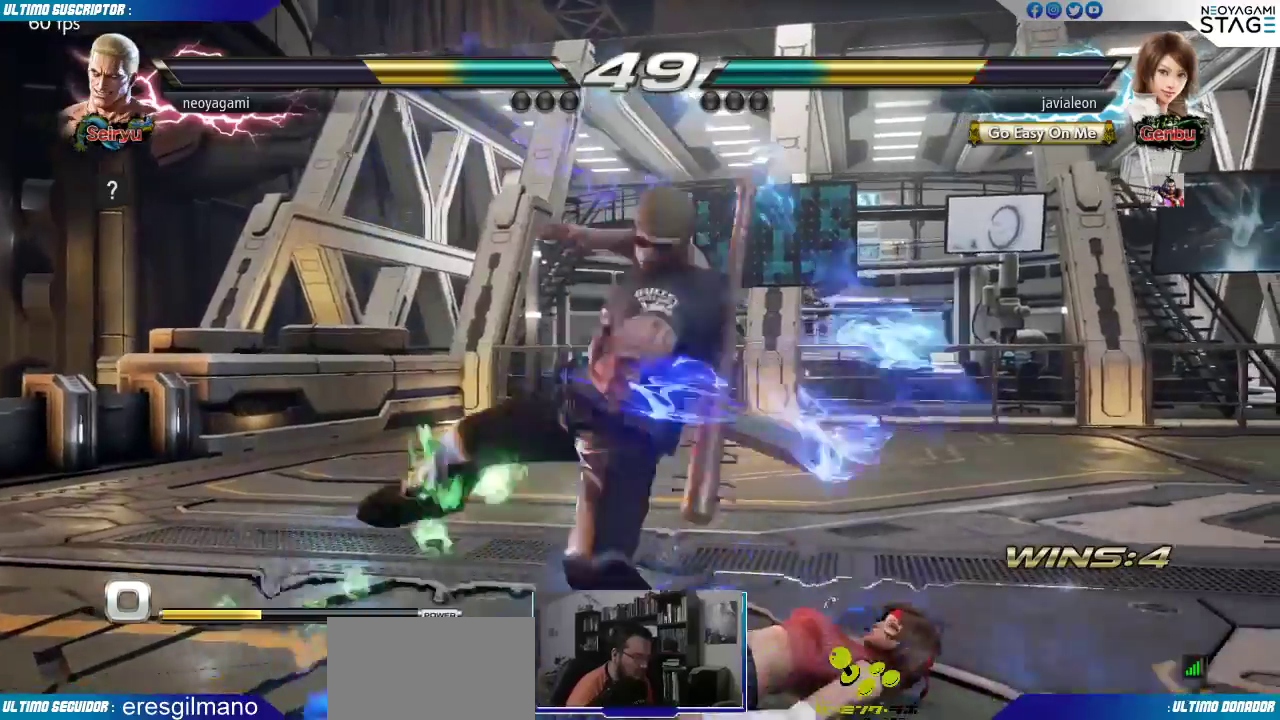
{"dt_ms": 500, "buttons": [], "left_stick": "down", "events": [[217, "left_stick", "center"], [317, "left_stick", "down-right"], [383, "left_stick", "down-left"], [450, "left_stick", "down"]]}
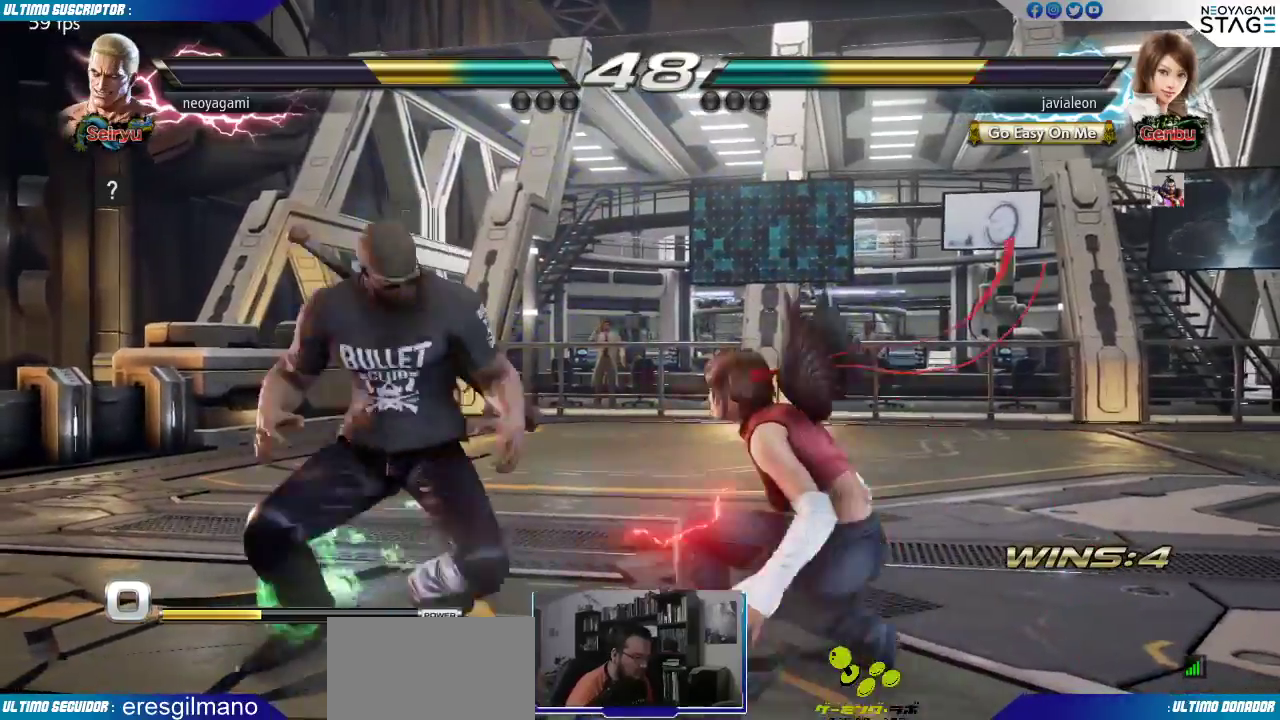
{"dt_ms": 1000, "buttons": [], "left_stick": "center"}
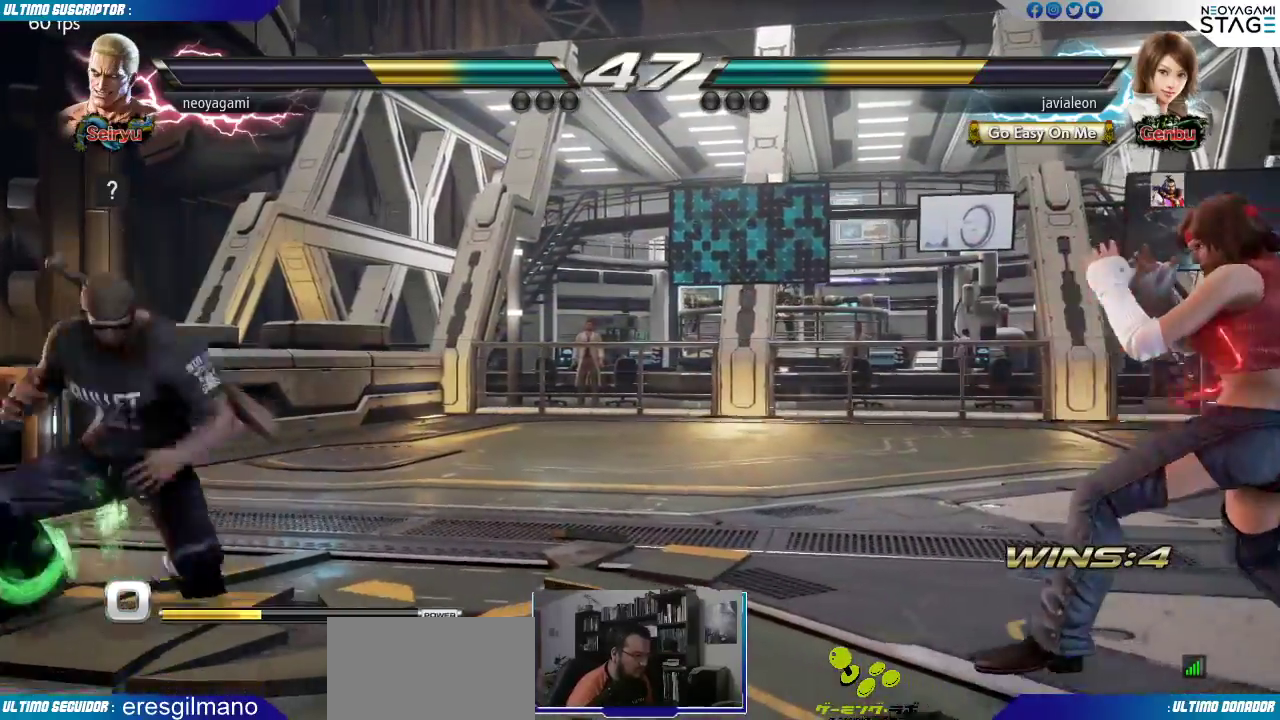
{"dt_ms": 500, "buttons": [], "left_stick": "left"}
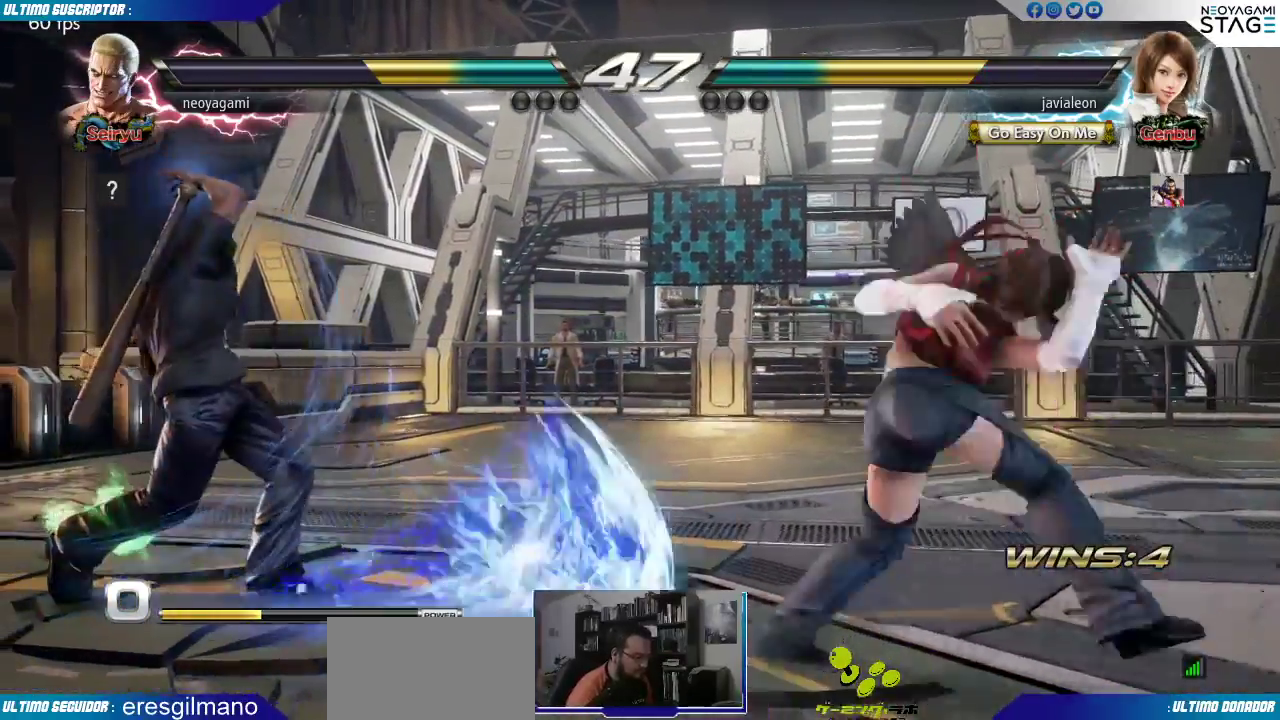
{"dt_ms": 500, "buttons": [], "left_stick": "right", "events": [[33, "left_stick", "center"], [367, "left_stick", "right"]]}